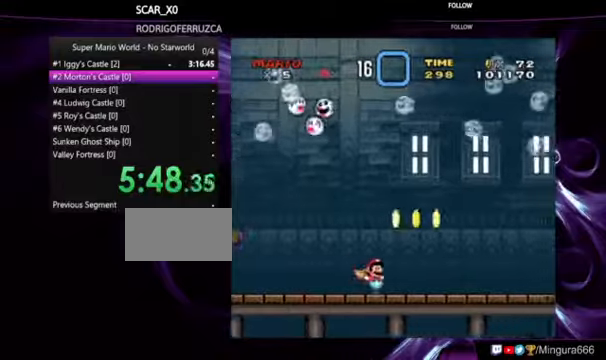
Gameplay with a controller (Nintendo layout); each line is a JSON object with the inputs held at the frame after it (dt_ms = milliseconds from this image to that frame). "events" lists button and stick changes between this image and that frame as [ms after this image, input, new state], when the widget could be followed in between. Not read: DPAD_LEFT DPAD_RIGHT L1 L3 R1 R3.
{"dt_ms": 500, "buttons": ["Y"], "events": [[300, "B", "down"], [333, "B", "up"]]}
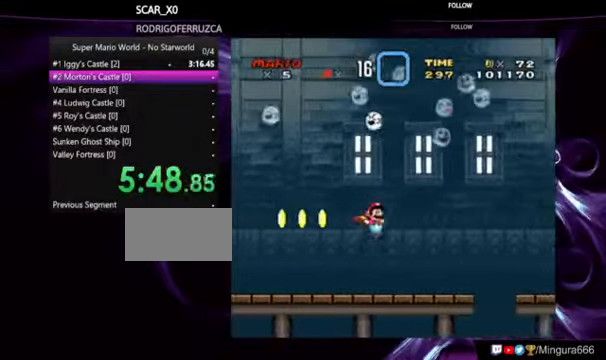
{"dt_ms": 500, "buttons": ["Y"], "events": []}
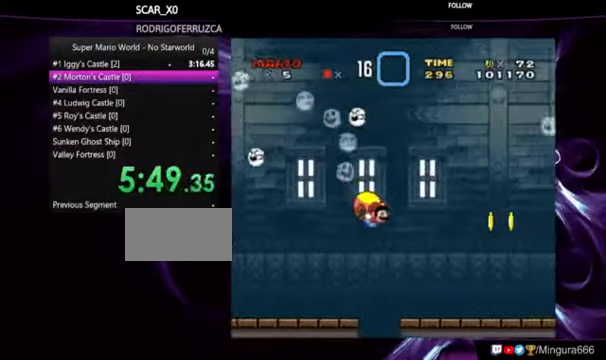
{"dt_ms": 500, "buttons": ["Y"], "events": []}
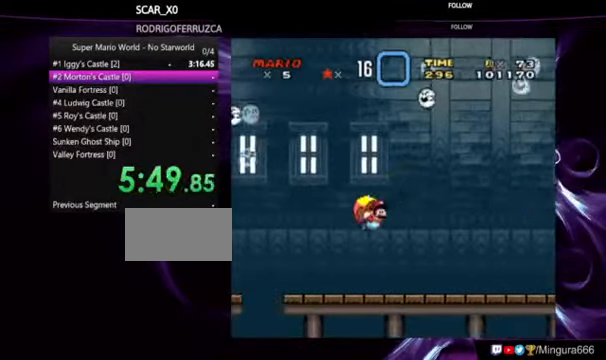
{"dt_ms": 500, "buttons": ["Y"], "events": []}
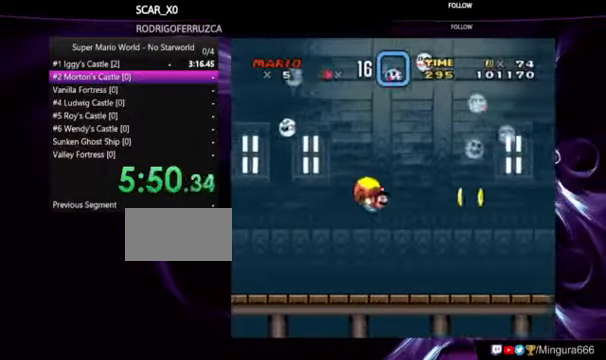
{"dt_ms": 500, "buttons": ["Y"], "events": []}
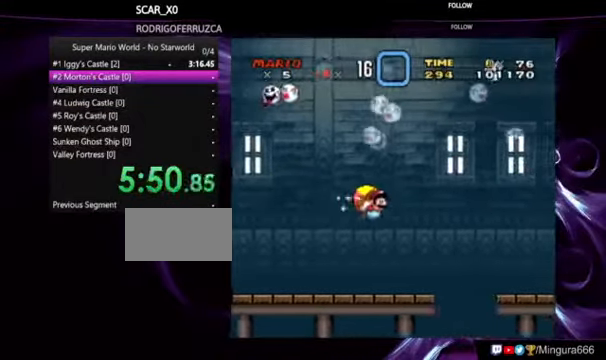
{"dt_ms": 500, "buttons": ["Y"], "events": []}
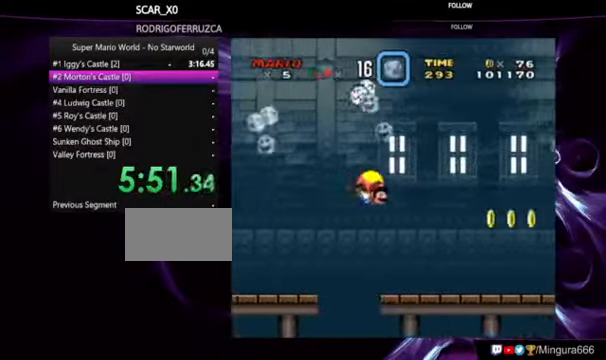
{"dt_ms": 500, "buttons": ["Y"], "events": []}
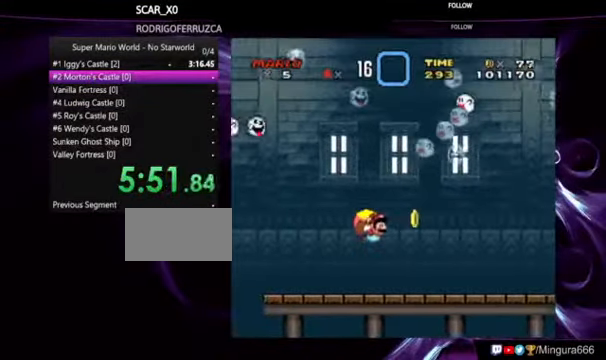
{"dt_ms": 500, "buttons": ["Y"], "events": []}
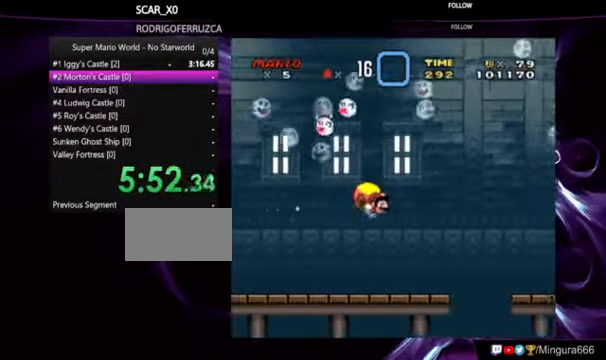
{"dt_ms": 500, "buttons": ["Y"], "events": []}
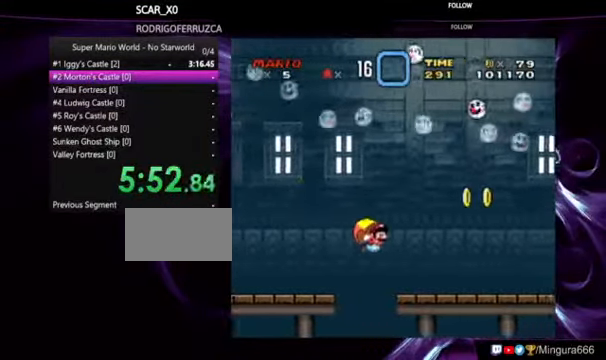
{"dt_ms": 500, "buttons": ["Y"], "events": [[400, "Y", "up"], [466, "Y", "down"]]}
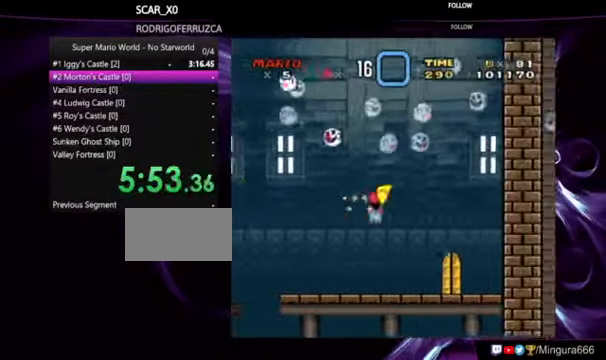
{"dt_ms": 500, "buttons": ["Y", "DPAD_UP"], "events": [[367, "DPAD_UP", "down"]]}
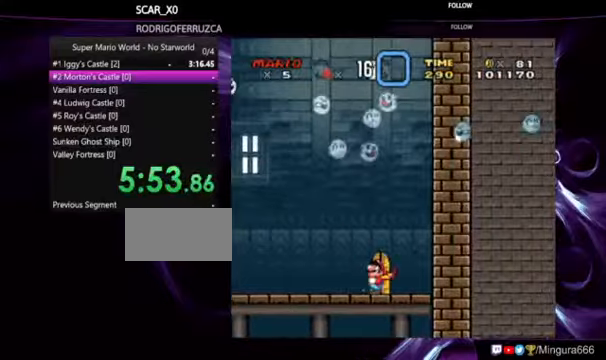
{"dt_ms": 1000, "buttons": ["X"], "events": [[34, "DPAD_UP", "up"], [334, "DPAD_UP", "down"], [467, "Y", "up"], [534, "DPAD_UP", "up"], [600, "X", "down"]]}
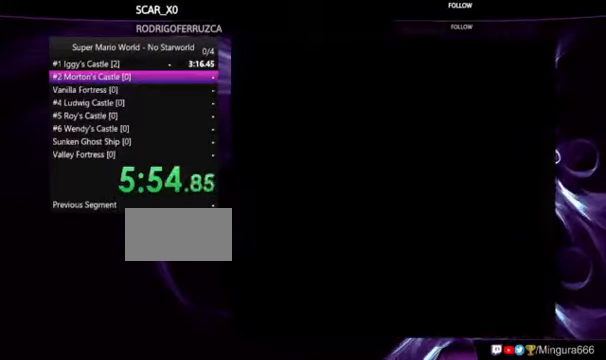
{"dt_ms": 500, "buttons": ["X"], "events": []}
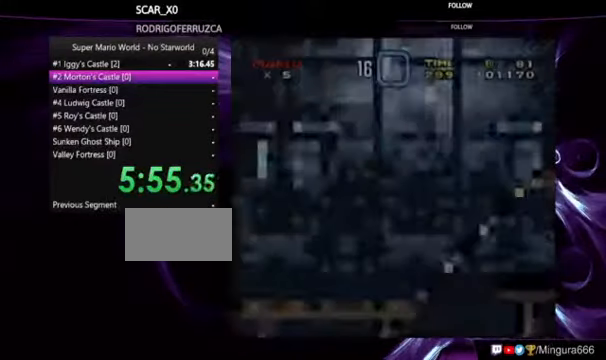
{"dt_ms": 500, "buttons": ["X"], "events": []}
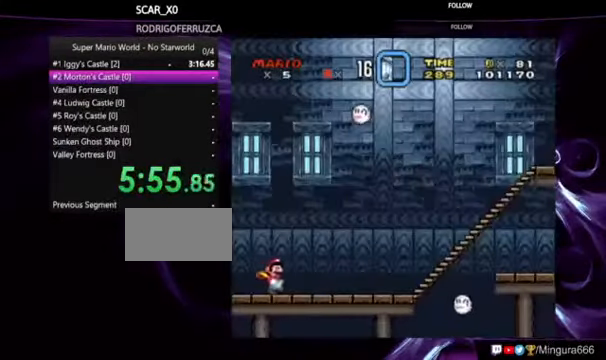
{"dt_ms": 500, "buttons": ["X"], "events": []}
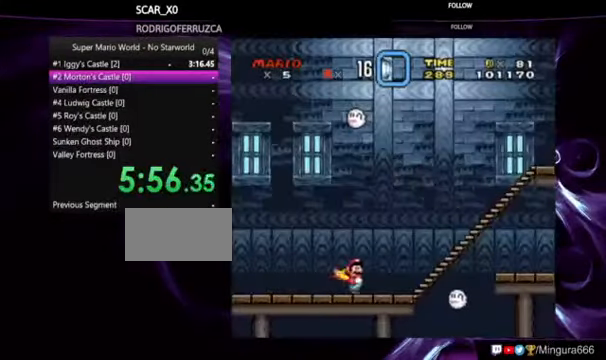
{"dt_ms": 500, "buttons": ["X"], "events": [[334, "A", "down"], [434, "A", "up"]]}
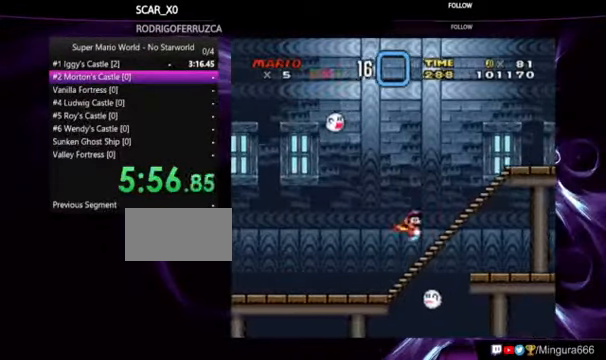
{"dt_ms": 500, "buttons": ["X"], "events": []}
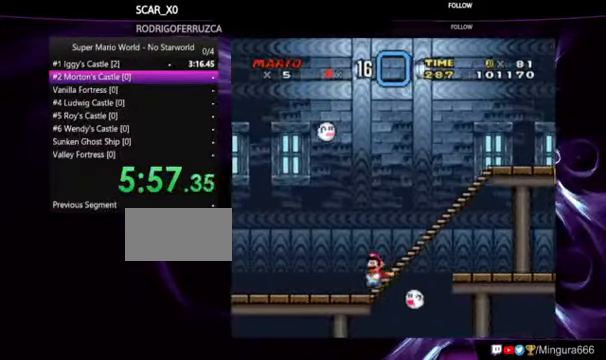
{"dt_ms": 500, "buttons": ["X"], "events": []}
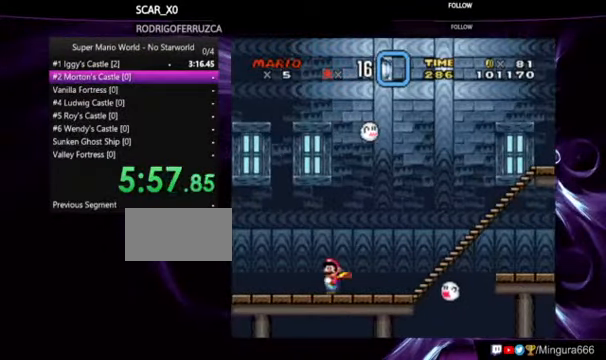
{"dt_ms": 500, "buttons": ["A", "X"], "events": [[267, "A", "down"]]}
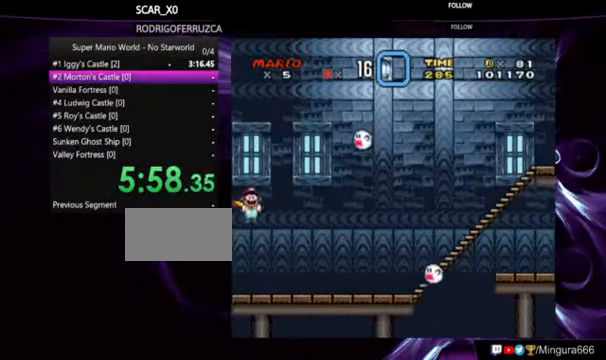
{"dt_ms": 500, "buttons": ["A", "X"]}